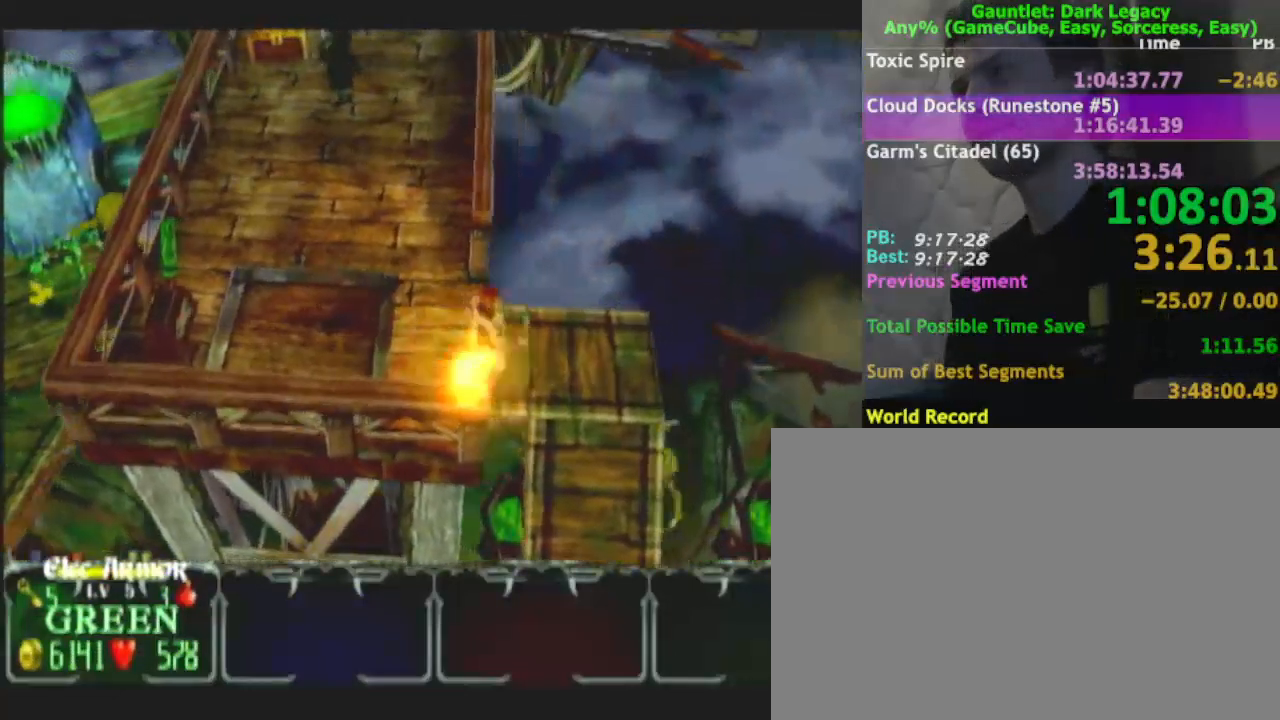
Gameplay with a controller (Nintendo layout); each line is a JSON object with the inputs held at the frame after it. "events" lists button and stick changes between this image and that frame as [ms after this image, input, new state], when the widget could be followed in between. Not read: L3 R3.
{"buttons": [], "left_stick": "down-left", "right_stick": "center", "events": [[133, "left_stick", "down-right"], [233, "left_stick", "down"], [367, "left_stick", "down-left"]]}
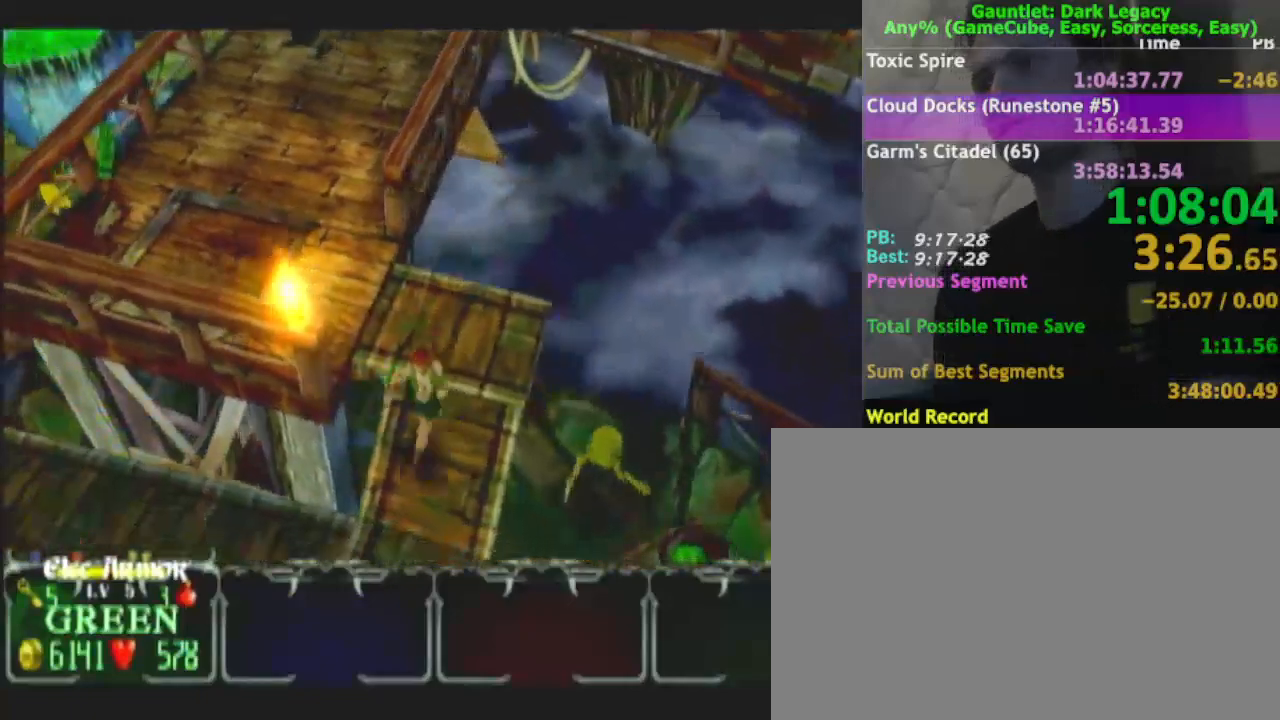
{"buttons": [], "left_stick": "up-left", "right_stick": "center", "events": [[350, "left_stick", "up-left"]]}
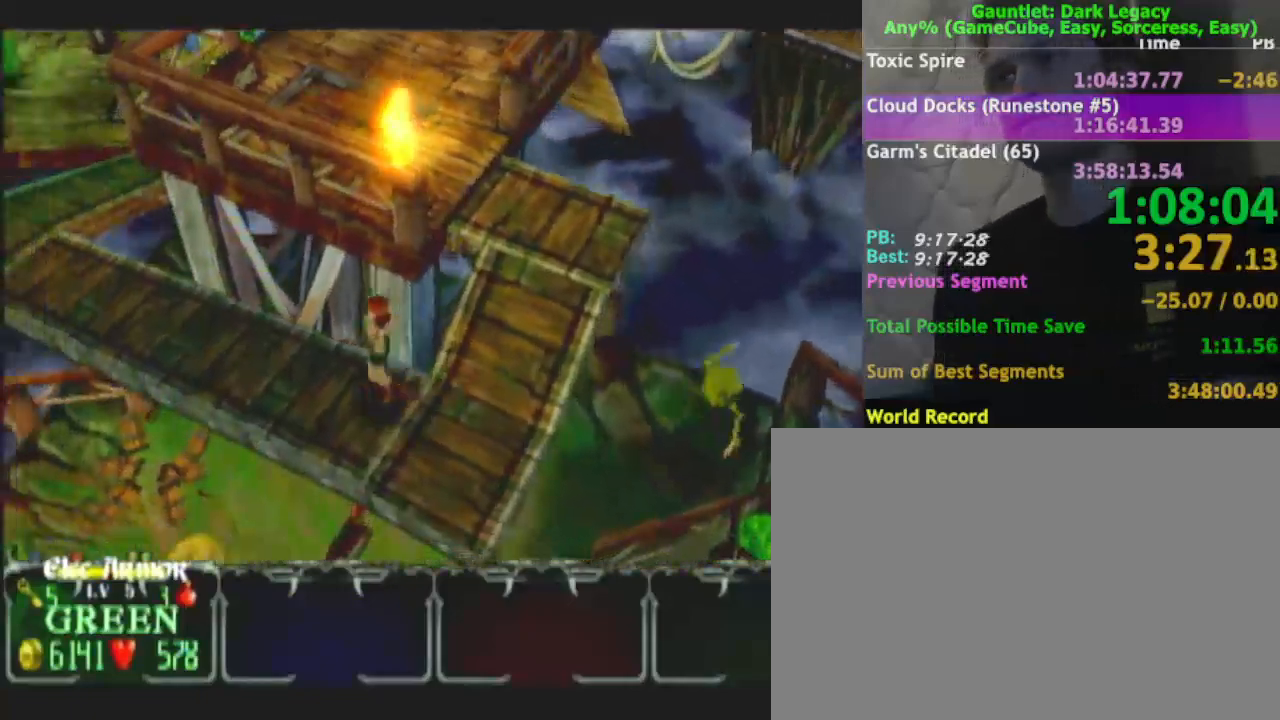
{"buttons": [], "left_stick": "up-left", "right_stick": "center", "events": []}
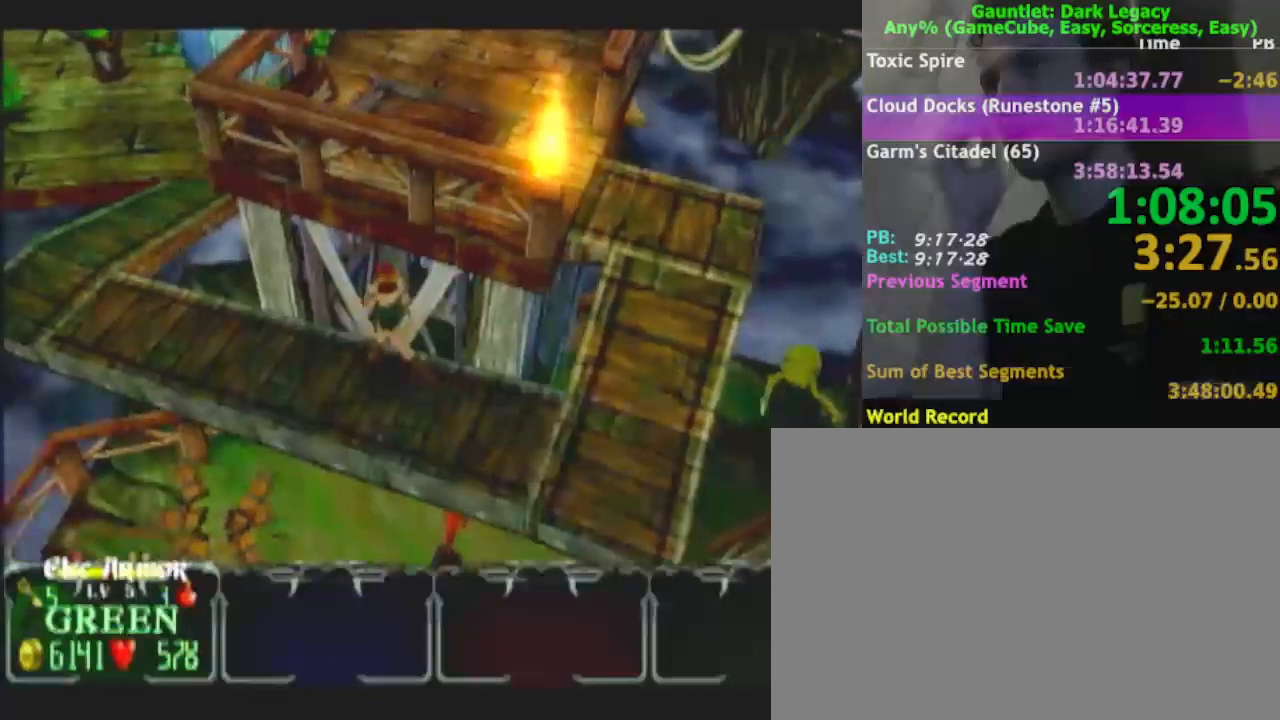
{"buttons": [], "left_stick": "up-left", "right_stick": "center", "events": []}
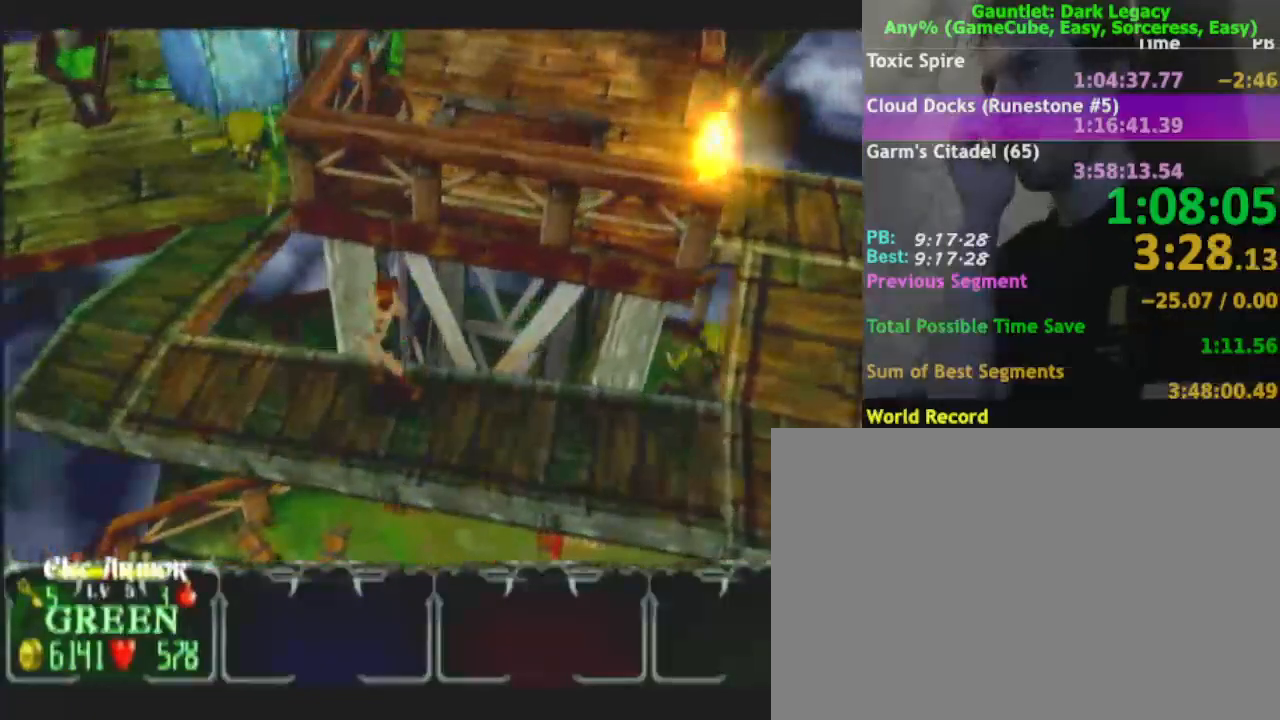
{"buttons": [], "left_stick": "up-left", "right_stick": "center", "events": []}
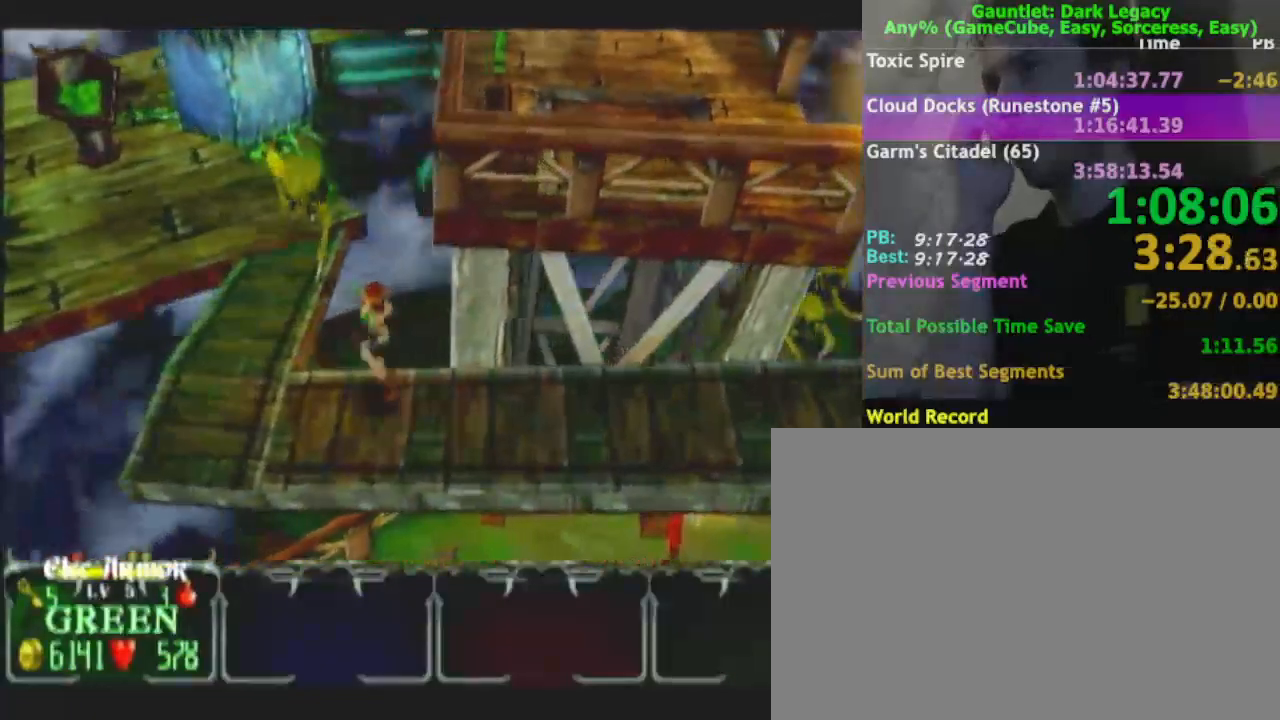
{"buttons": [], "left_stick": "up-left", "right_stick": "center", "events": []}
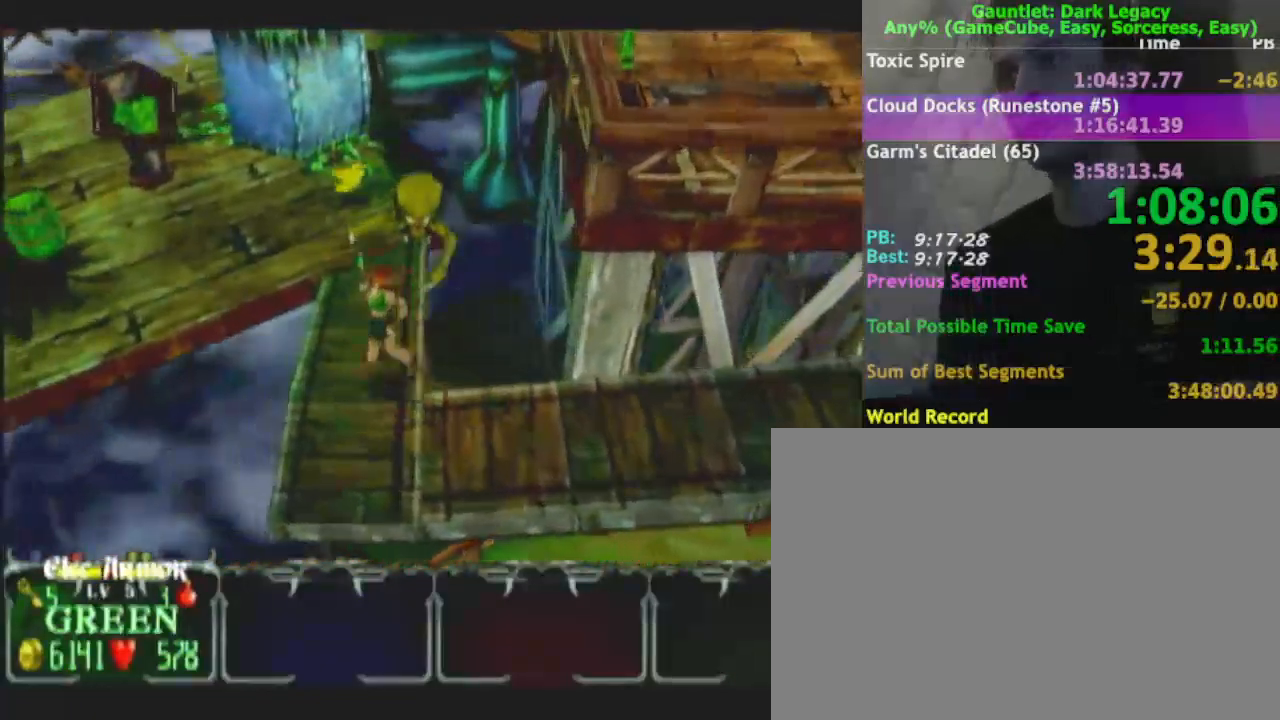
{"buttons": [], "left_stick": "up", "right_stick": "center"}
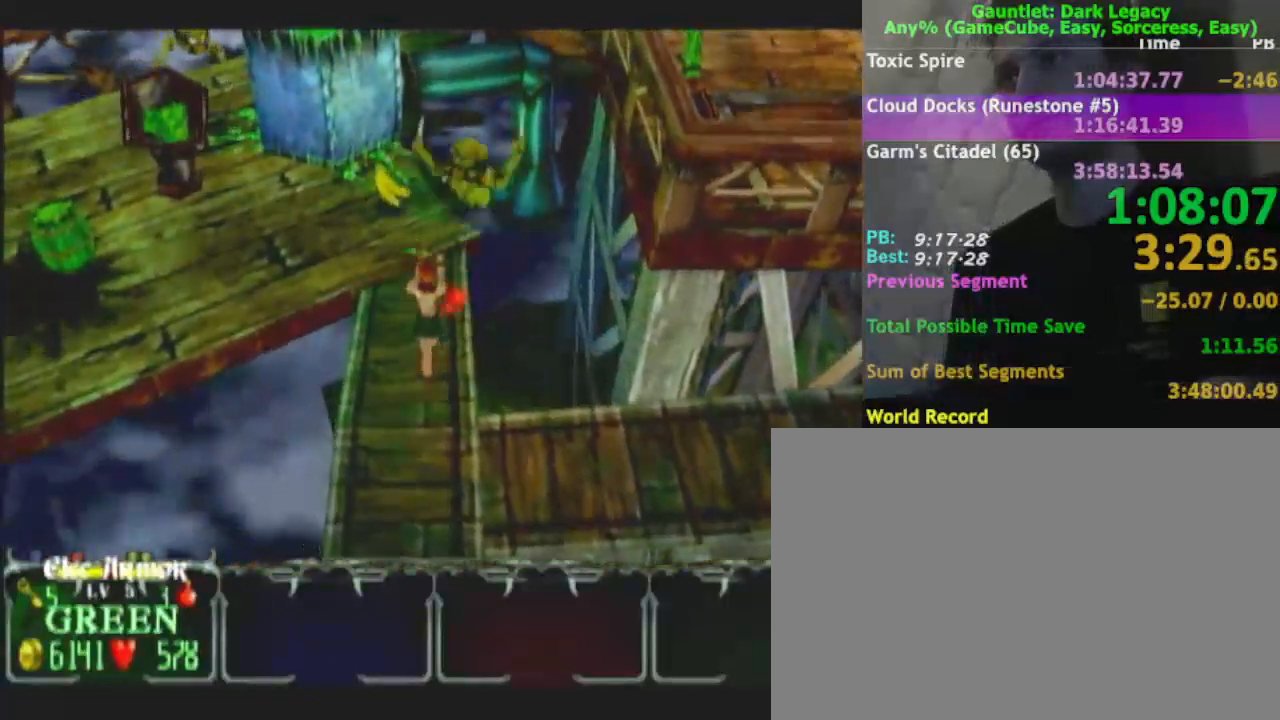
{"buttons": [], "left_stick": "up", "right_stick": "center", "events": [[117, "left_stick", "up-left"], [317, "left_stick", "up"]]}
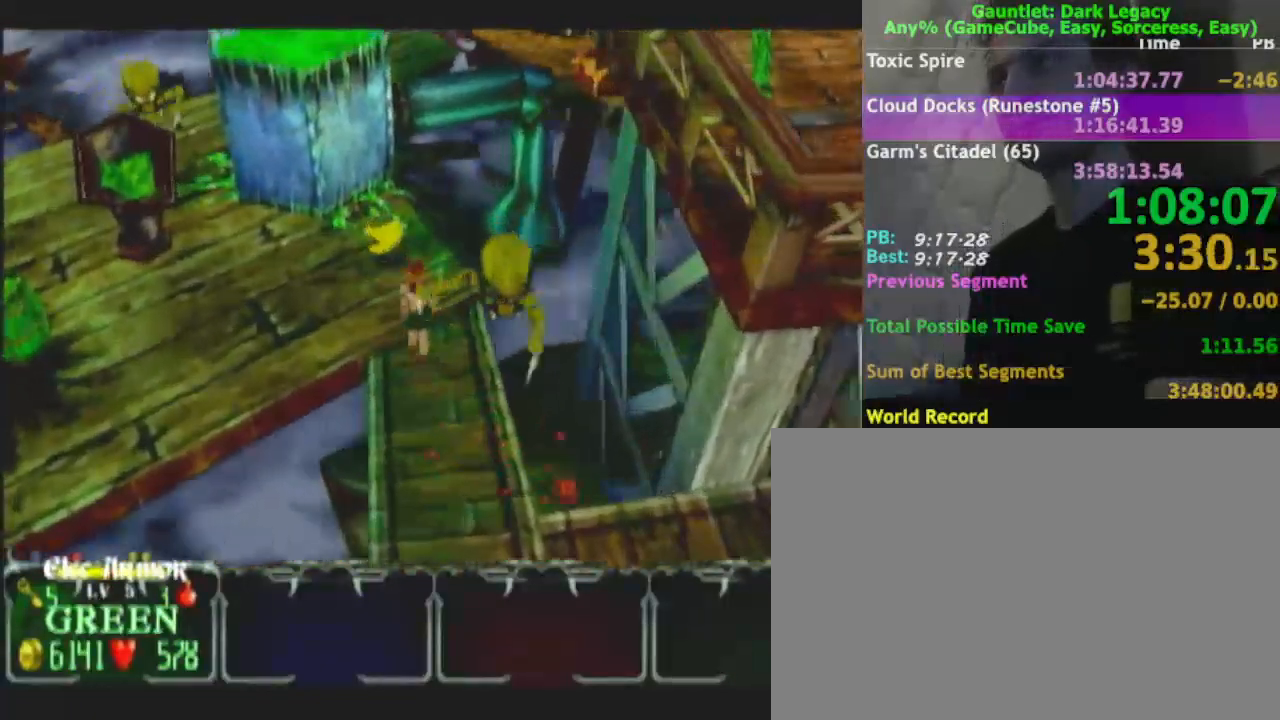
{"buttons": [], "left_stick": "up-left", "right_stick": "center", "events": [[317, "left_stick", "up-left"]]}
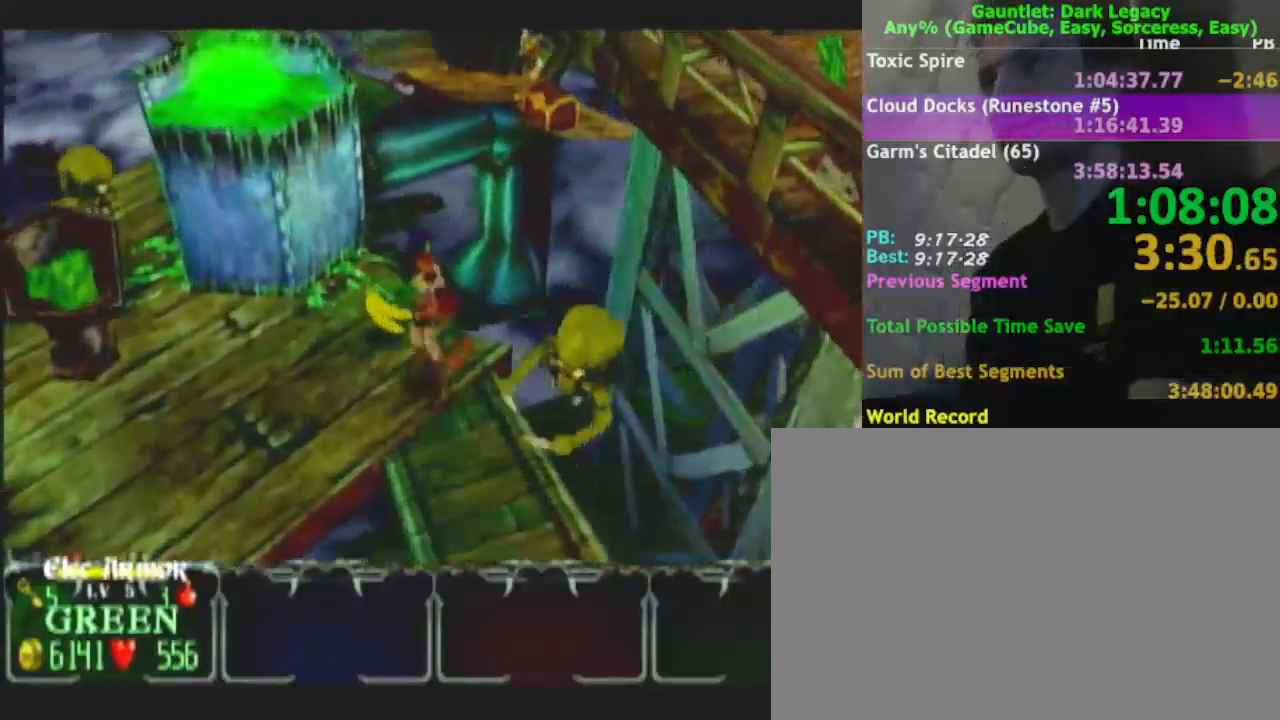
{"buttons": [], "left_stick": "down-left", "right_stick": "center", "events": [[267, "left_stick", "down-left"]]}
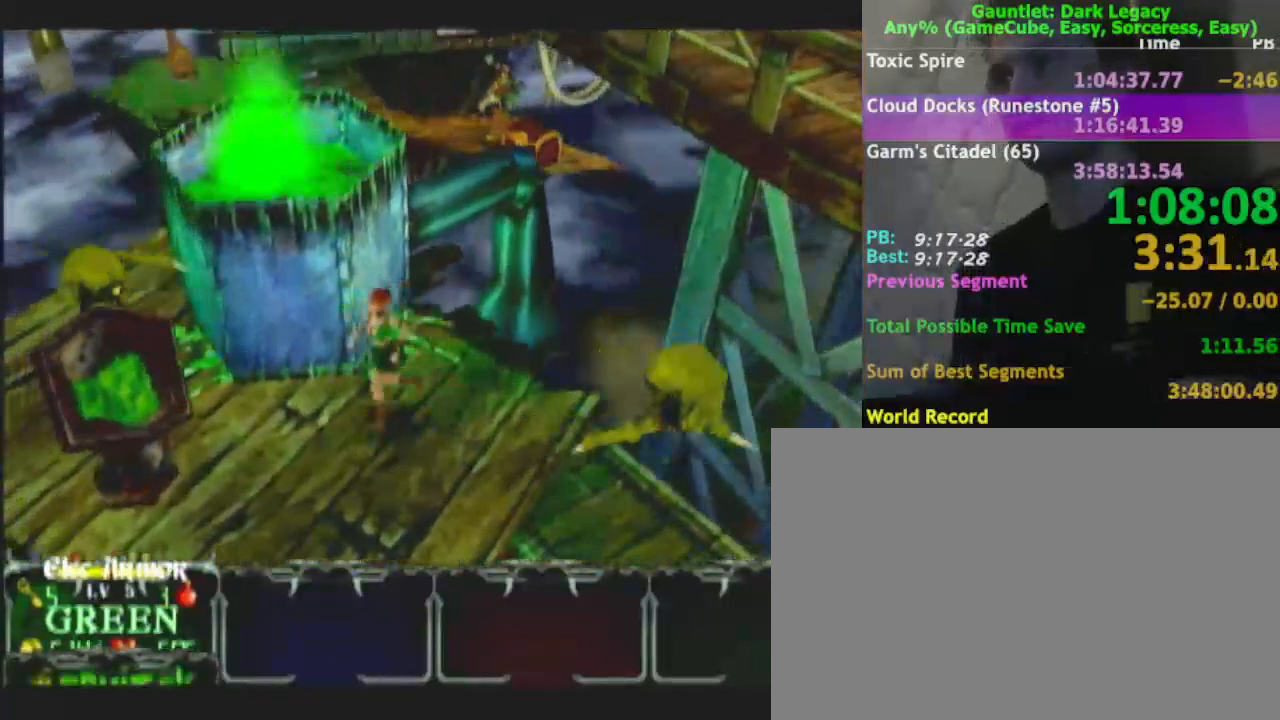
{"buttons": [], "left_stick": "up-left", "right_stick": "center", "events": [[83, "left_stick", "left"], [483, "left_stick", "up-left"]]}
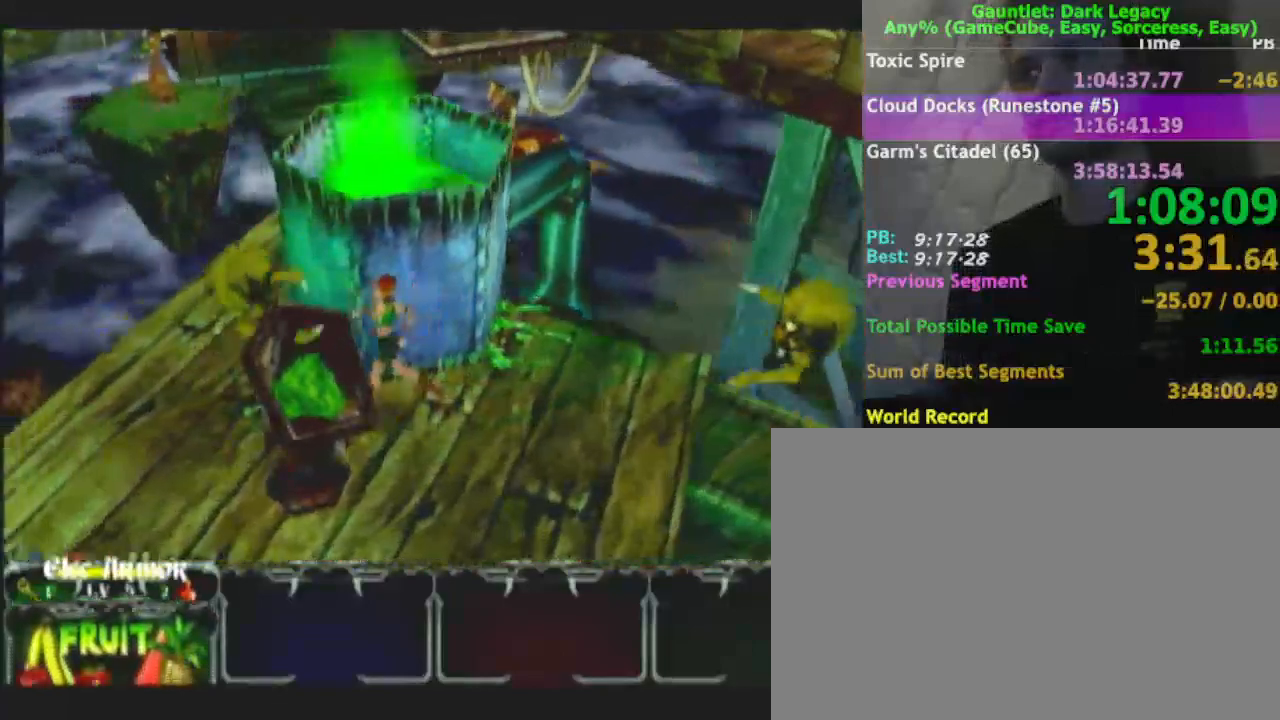
{"buttons": [], "left_stick": "up-left", "right_stick": "center"}
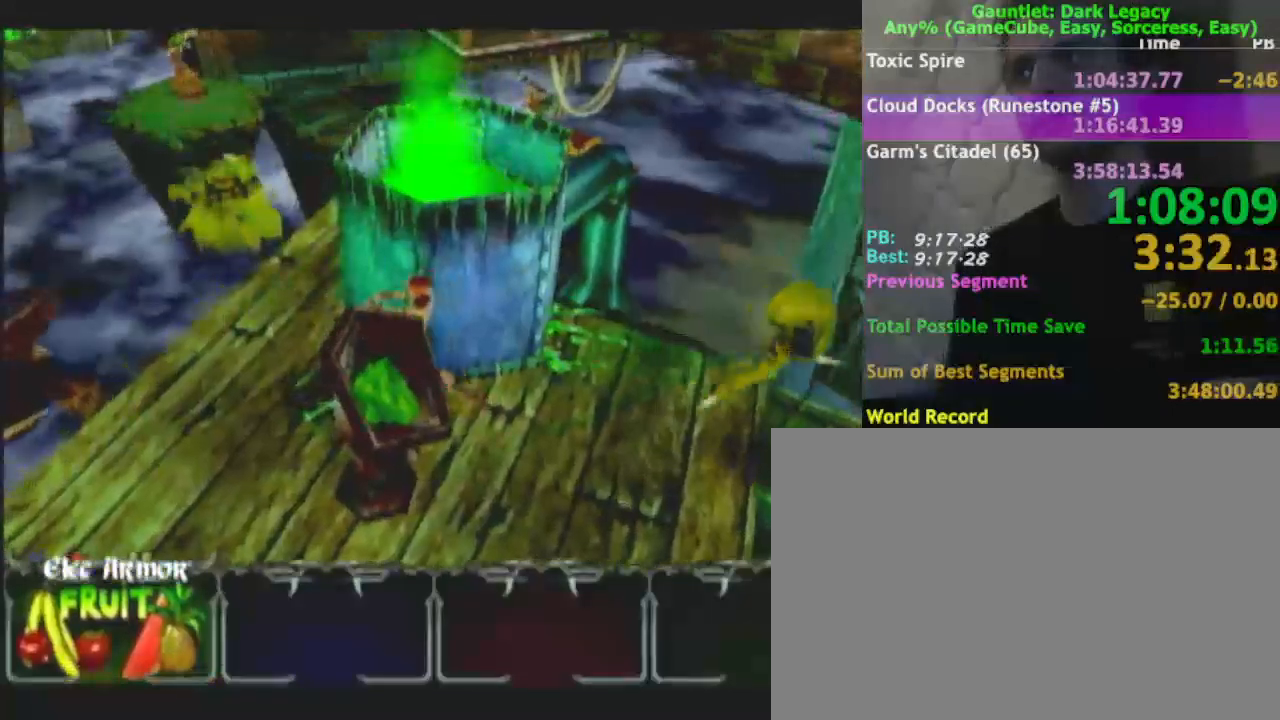
{"buttons": [], "left_stick": "up-left", "right_stick": "center", "events": [[233, "left_stick", "down-left"], [383, "left_stick", "up-left"]]}
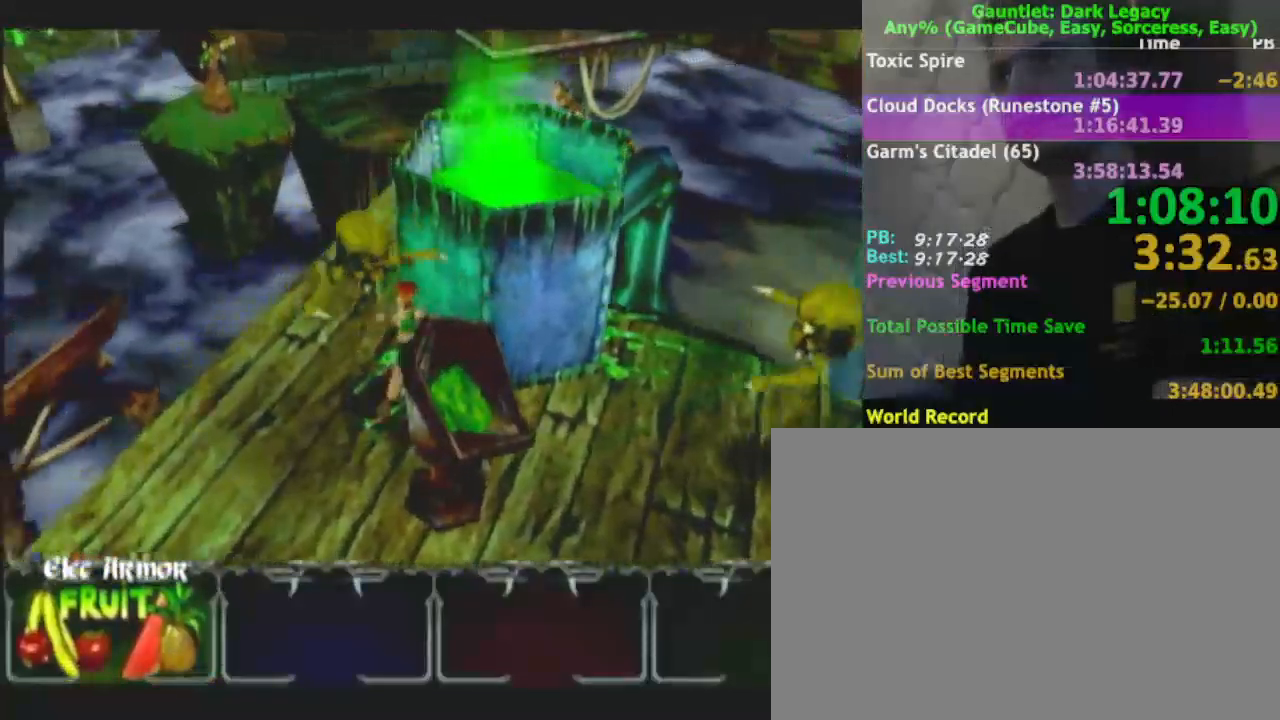
{"buttons": [], "left_stick": "up-left", "right_stick": "center", "events": []}
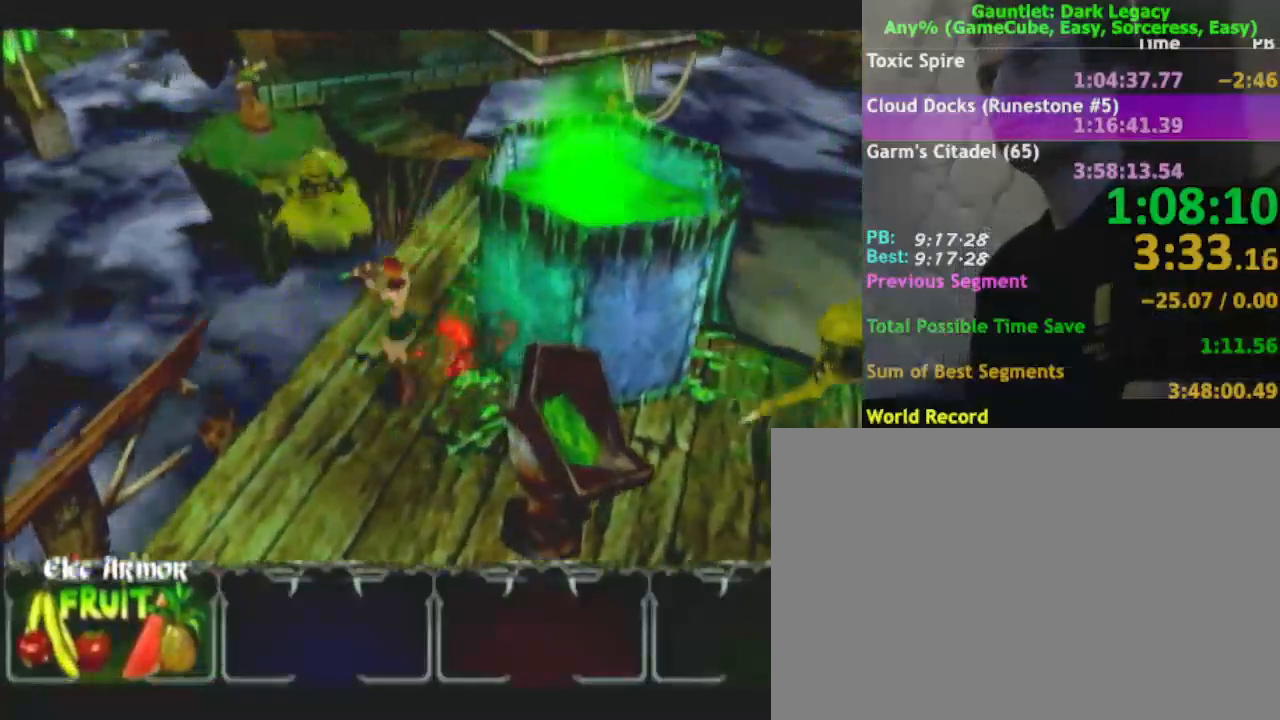
{"buttons": [], "left_stick": "up", "right_stick": "center", "events": [[100, "left_stick", "up-right"], [467, "left_stick", "up"]]}
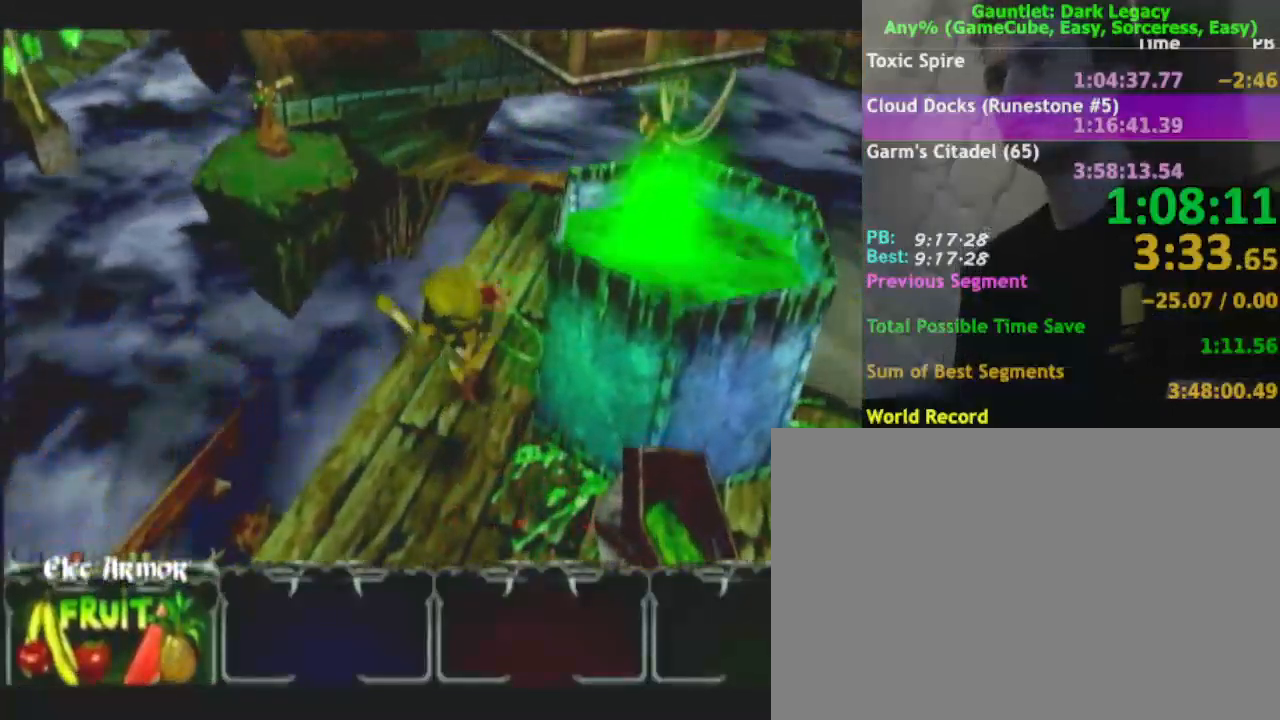
{"buttons": [], "left_stick": "up-right", "right_stick": "center", "events": [[300, "DPAD_LEFT", "down"], [350, "left_stick", "up-right"], [383, "DPAD_LEFT", "up"]]}
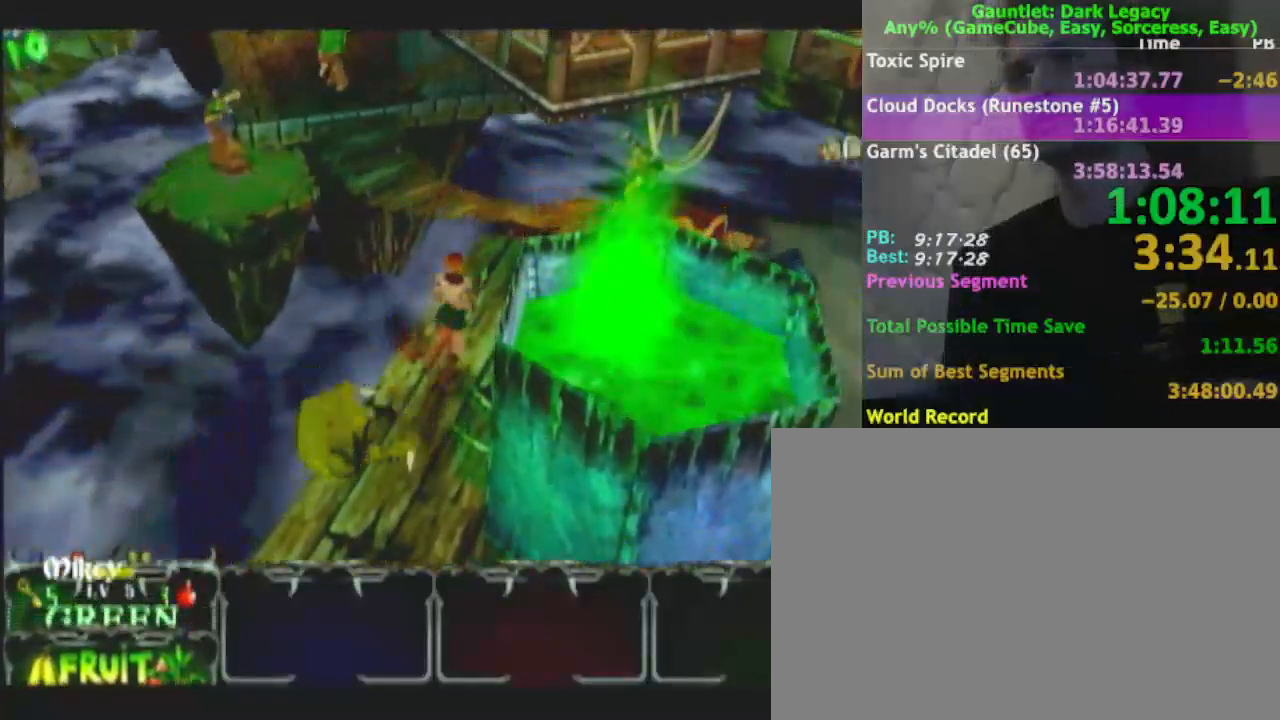
{"buttons": [], "left_stick": "up-right", "right_stick": "center"}
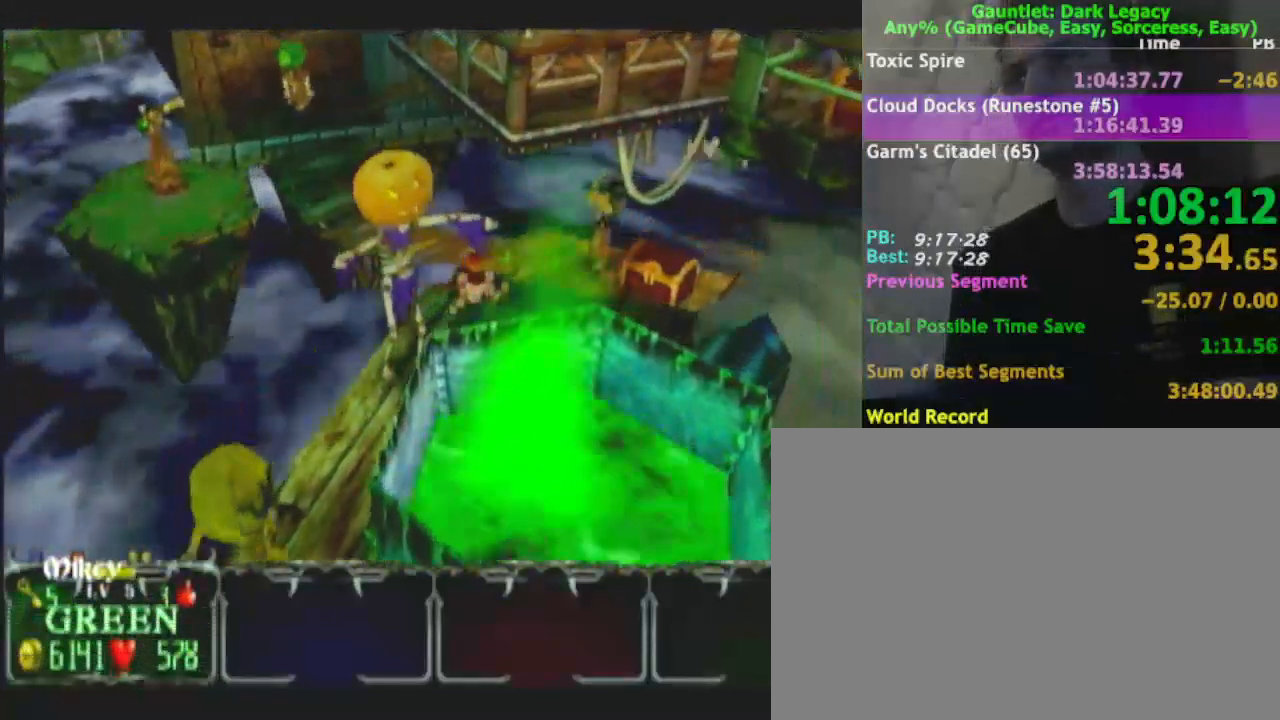
{"buttons": [], "left_stick": "up-right", "right_stick": "center", "events": []}
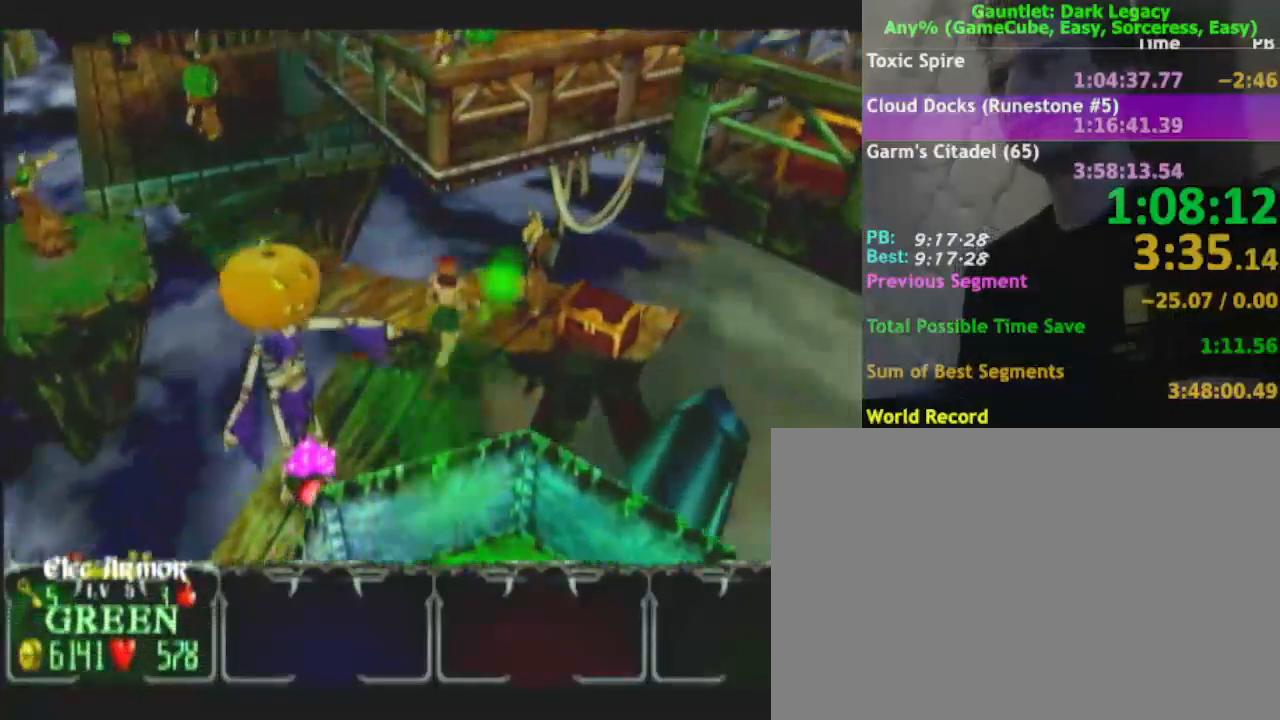
{"buttons": [], "left_stick": "up-right", "right_stick": "center", "events": []}
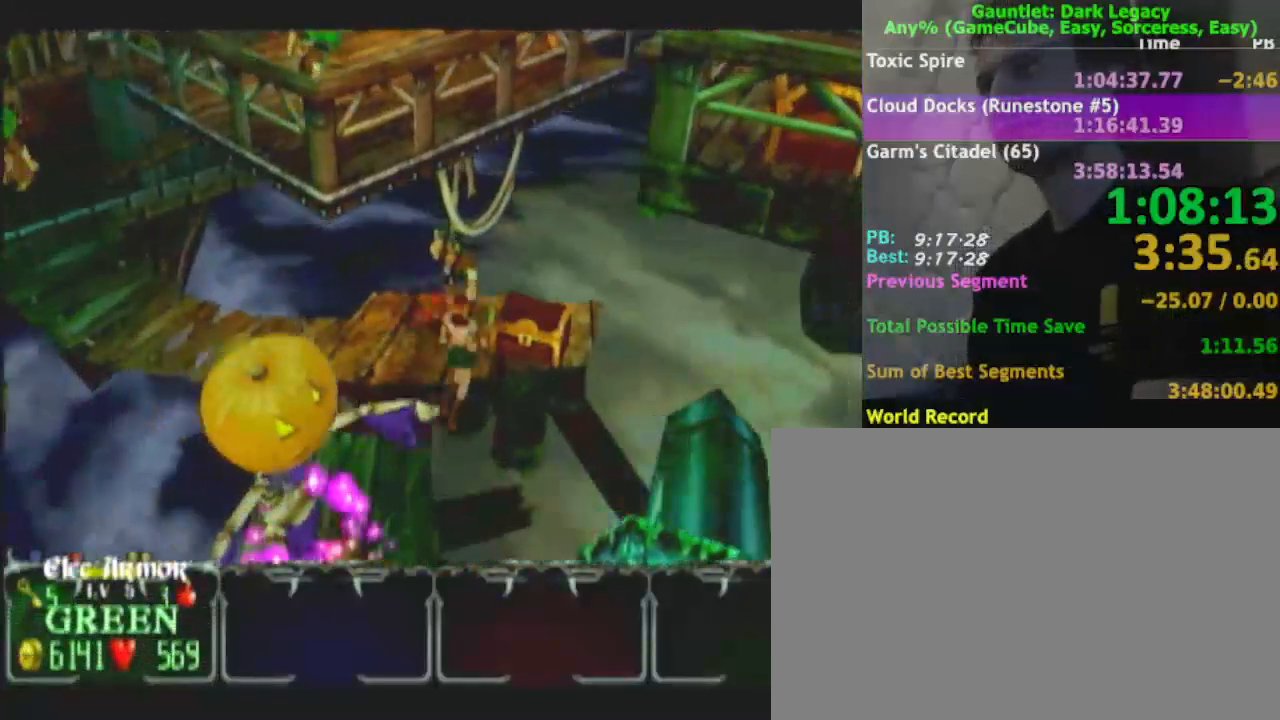
{"buttons": [], "left_stick": "down-left", "right_stick": "center", "events": [[267, "left_stick", "up-left"], [333, "left_stick", "down-left"]]}
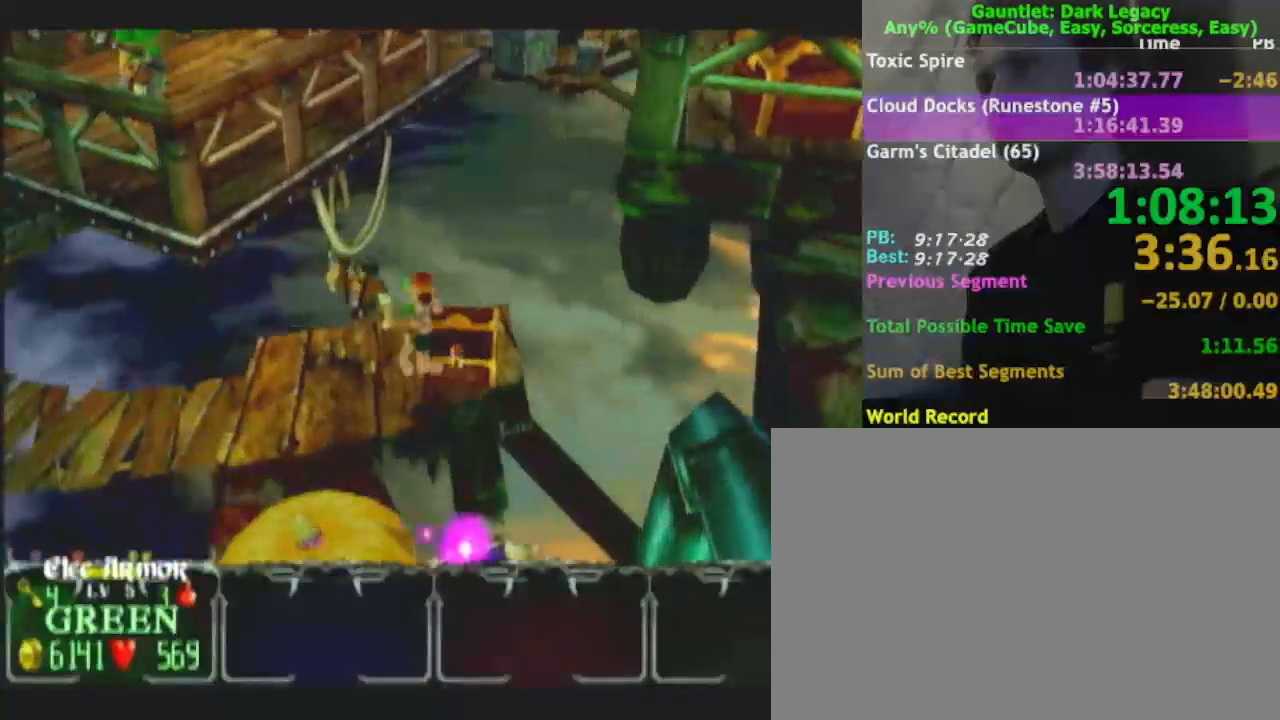
{"buttons": [], "left_stick": "up", "right_stick": "center", "events": [[50, "left_stick", "down-right"], [183, "left_stick", "up-right"], [350, "left_stick", "up"]]}
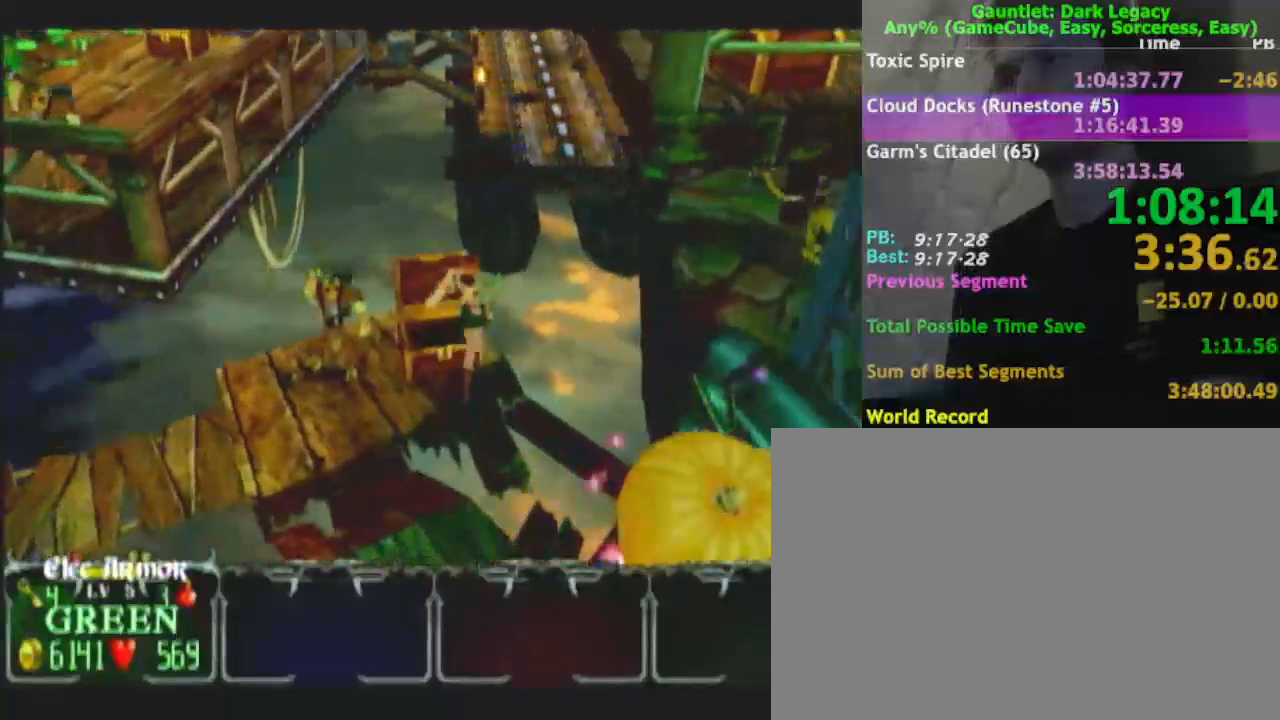
{"buttons": [], "left_stick": "down-left", "right_stick": "center", "events": [[183, "left_stick", "left"], [367, "left_stick", "down-left"]]}
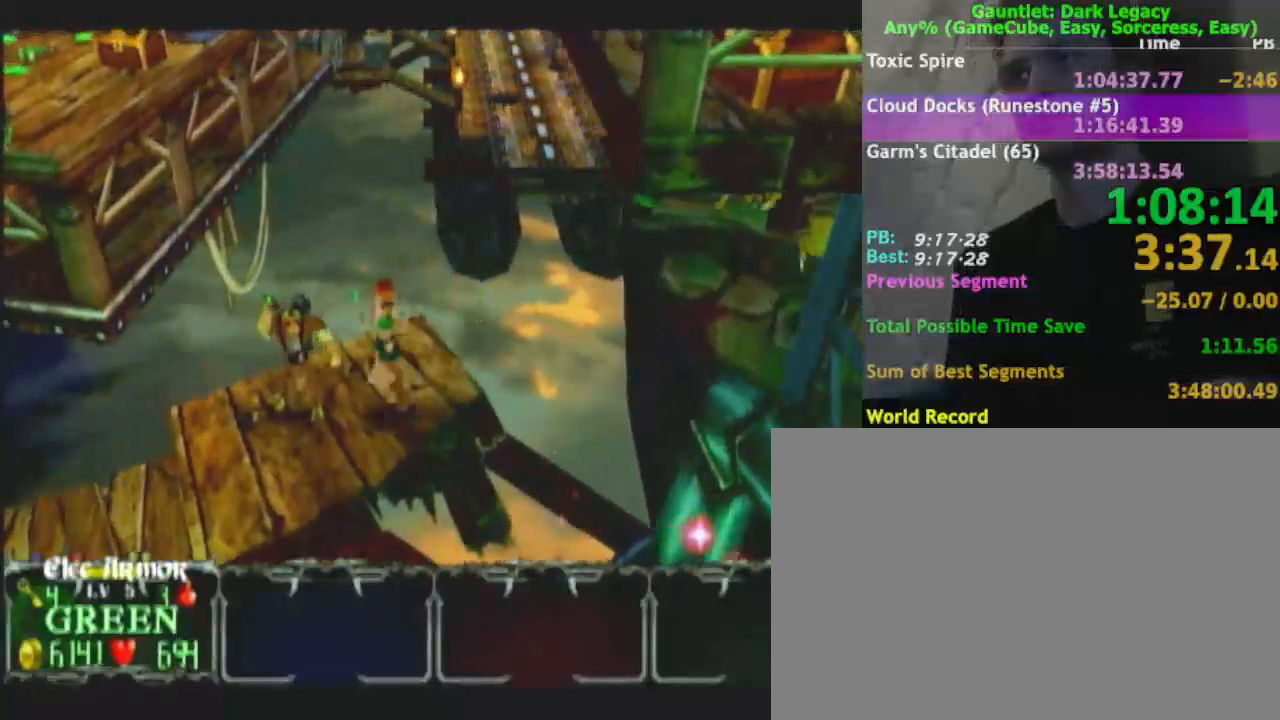
{"buttons": [], "left_stick": "down-left", "right_stick": "center", "events": [[217, "left_stick", "up-left"], [417, "left_stick", "down-left"]]}
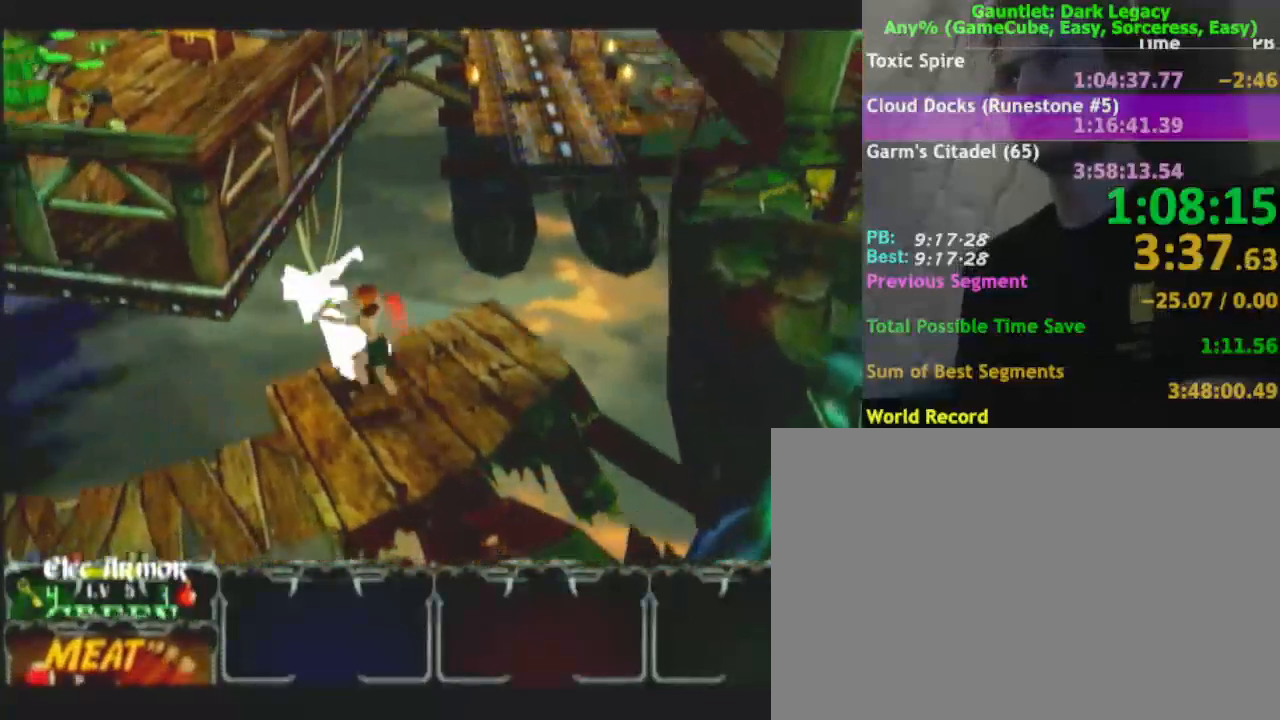
{"buttons": [], "left_stick": "left", "right_stick": "center", "events": [[283, "left_stick", "left"]]}
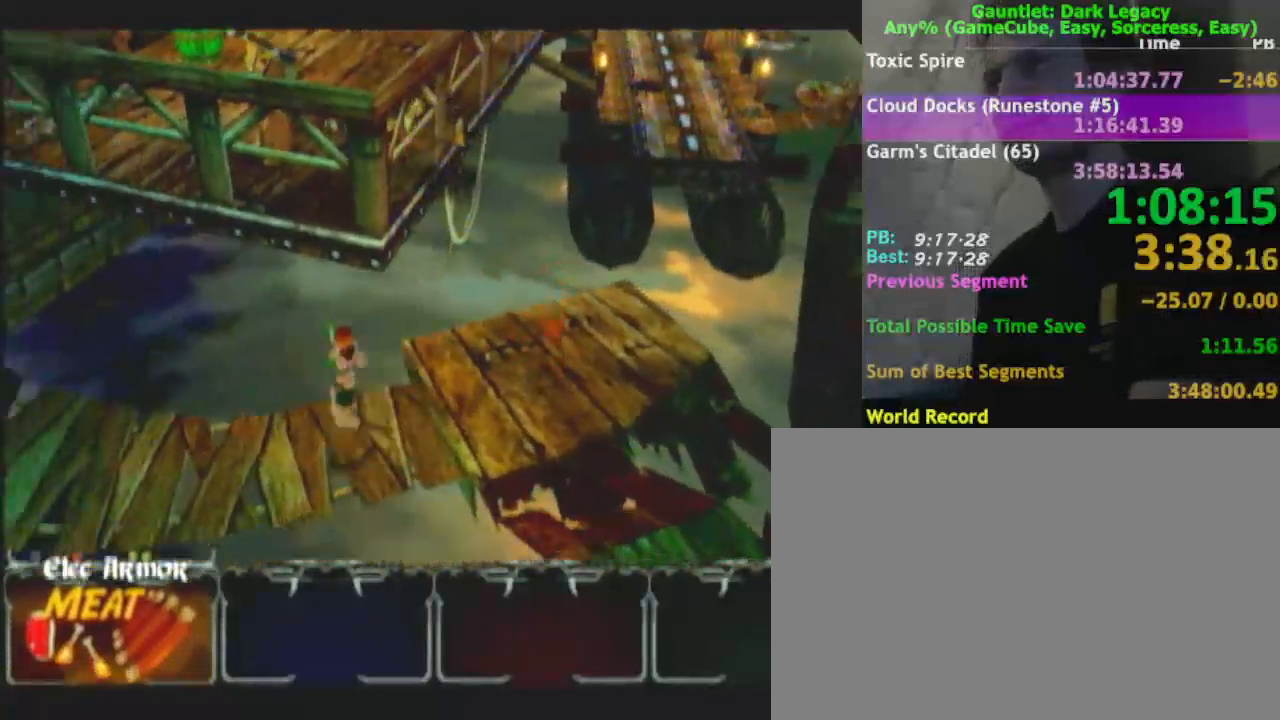
{"buttons": [], "left_stick": "up-left", "right_stick": "center", "events": [[367, "left_stick", "up-left"]]}
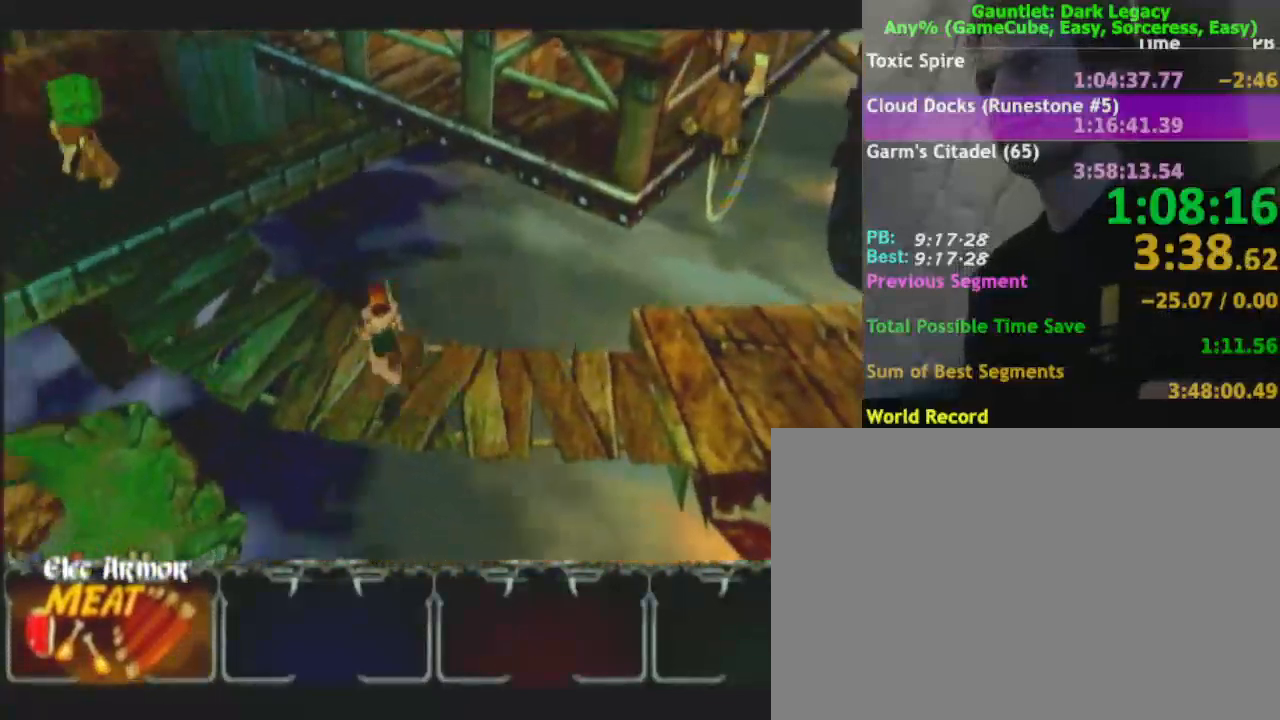
{"buttons": [], "left_stick": "up-left", "right_stick": "center", "events": []}
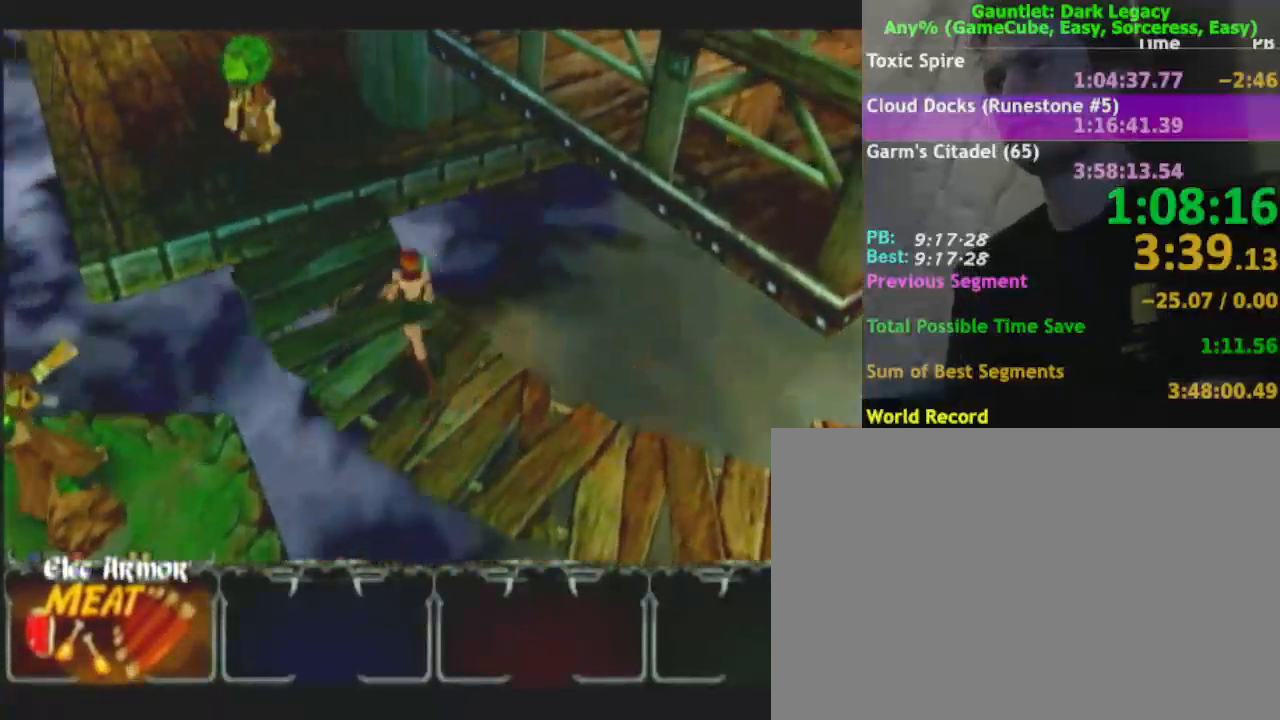
{"buttons": [], "left_stick": "up", "right_stick": "center", "events": [[367, "left_stick", "up"]]}
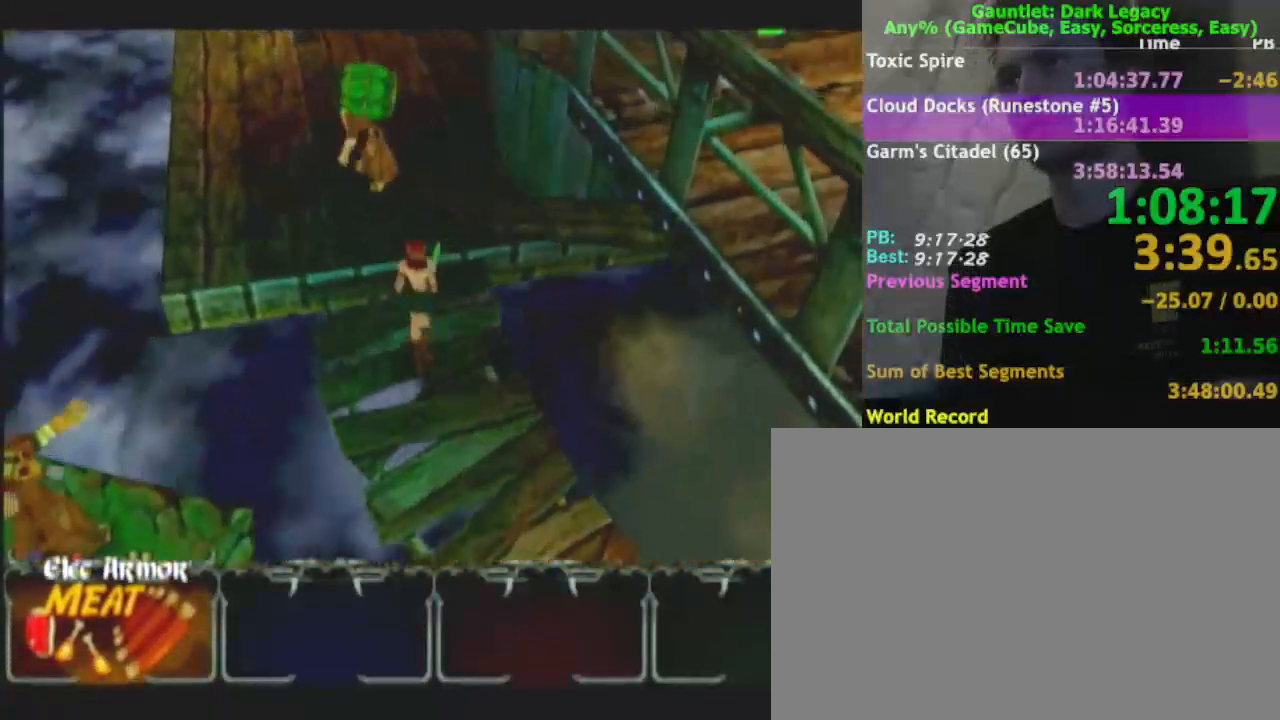
{"buttons": [], "left_stick": "up-right", "right_stick": "center", "events": [[217, "left_stick", "up-right"]]}
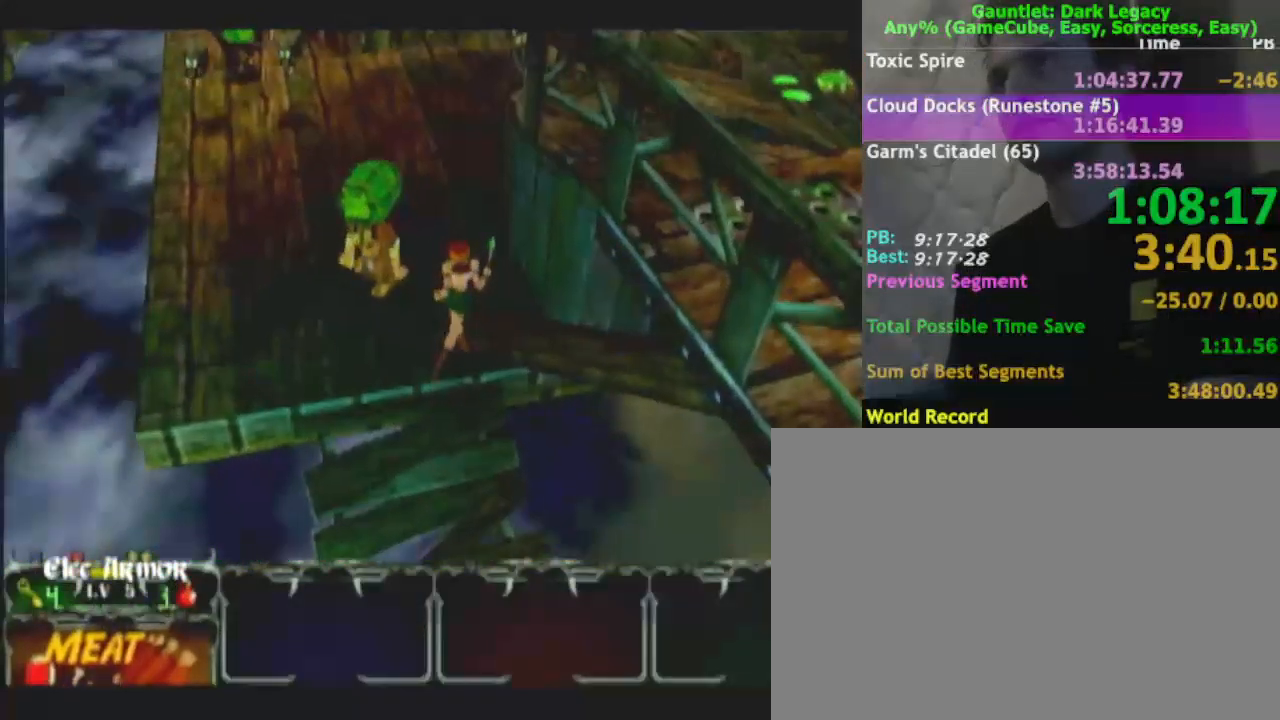
{"buttons": [], "left_stick": "up", "right_stick": "center", "events": [[117, "left_stick", "up"]]}